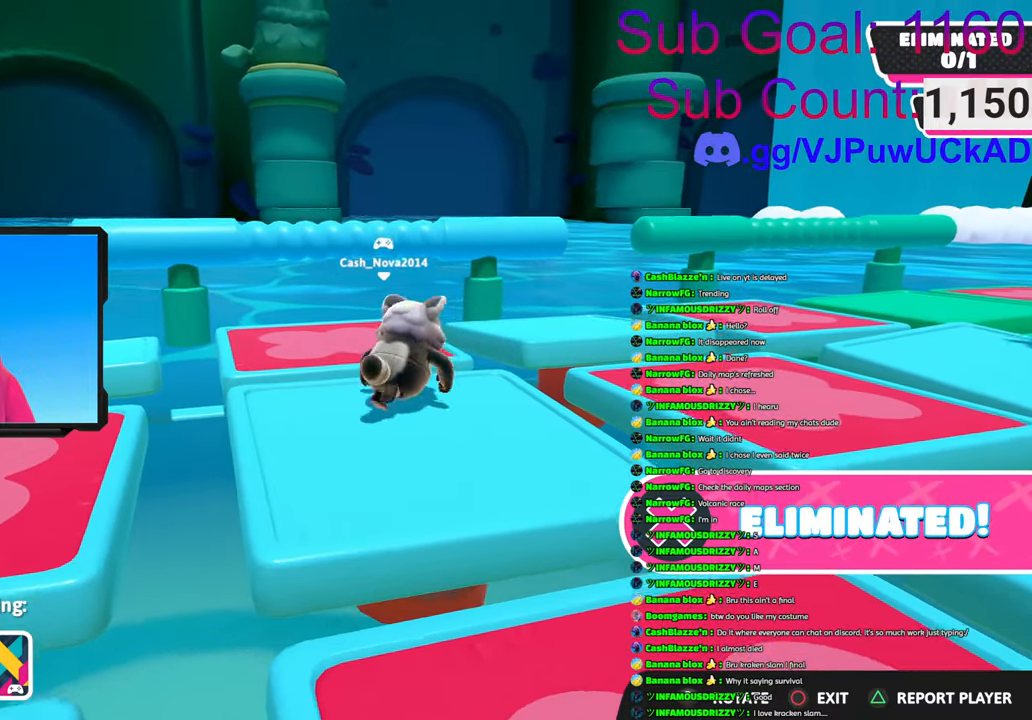
Gameplay with a controller (PlayStation layout); each line is a JSON object with the inputs held at the frame after it. "events" lists button and stick changes between this image and that frame as [ms after this image, input, new state], when the widget could be followed in between.
{"buttons": [], "left_stick": "center", "right_stick": "center", "events": [[283, "L2", "down"], [433, "L2", "up"]]}
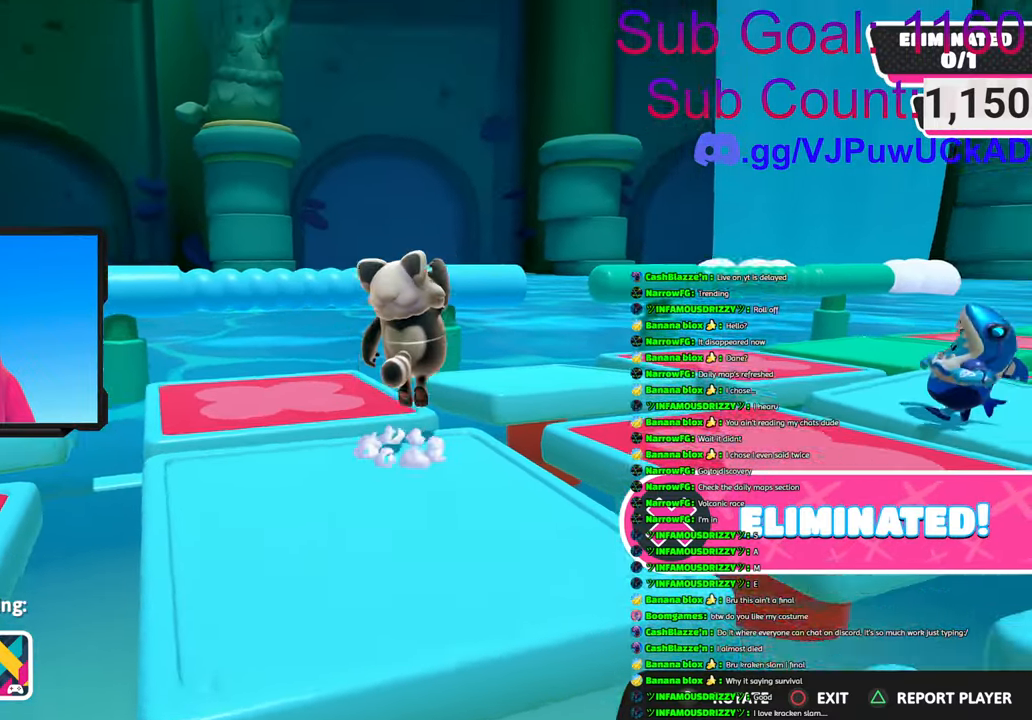
{"buttons": [], "left_stick": "center", "right_stick": "center", "events": []}
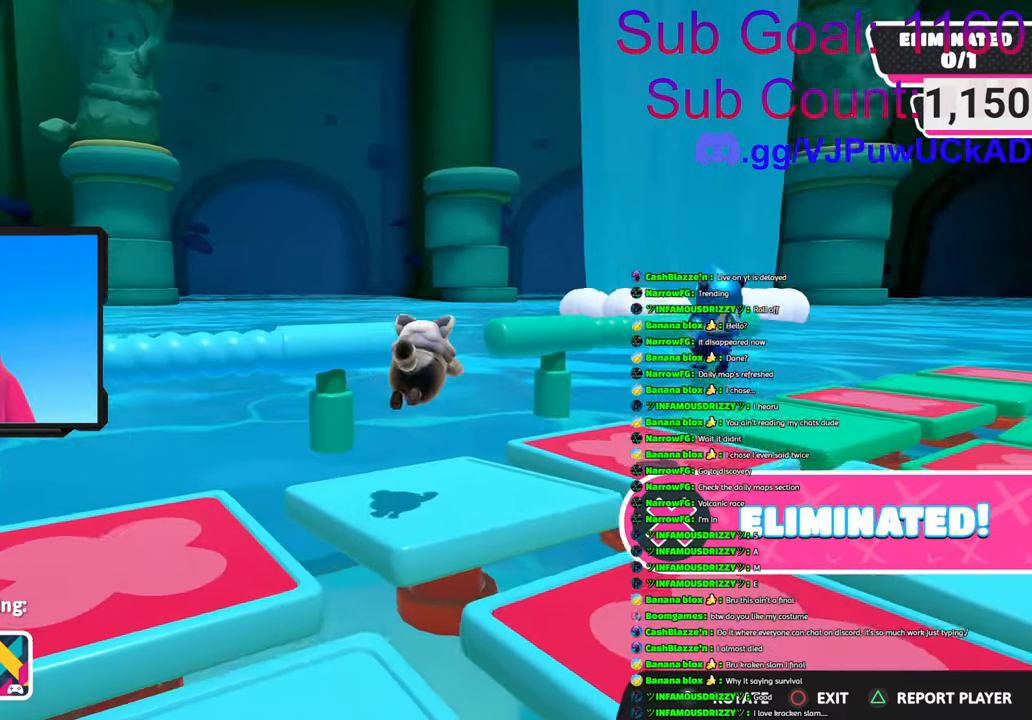
{"buttons": [], "left_stick": "center", "right_stick": "right", "events": [[333, "right_stick", "up-right"], [433, "right_stick", "right"]]}
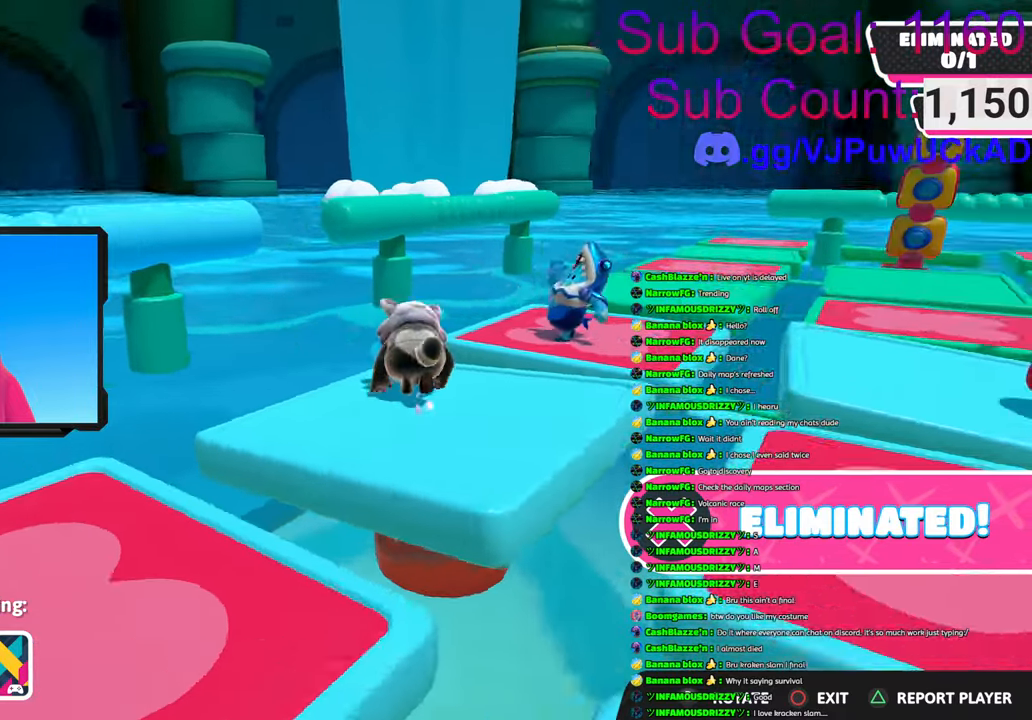
{"buttons": [], "left_stick": "center", "right_stick": "center", "events": [[83, "right_stick", "center"]]}
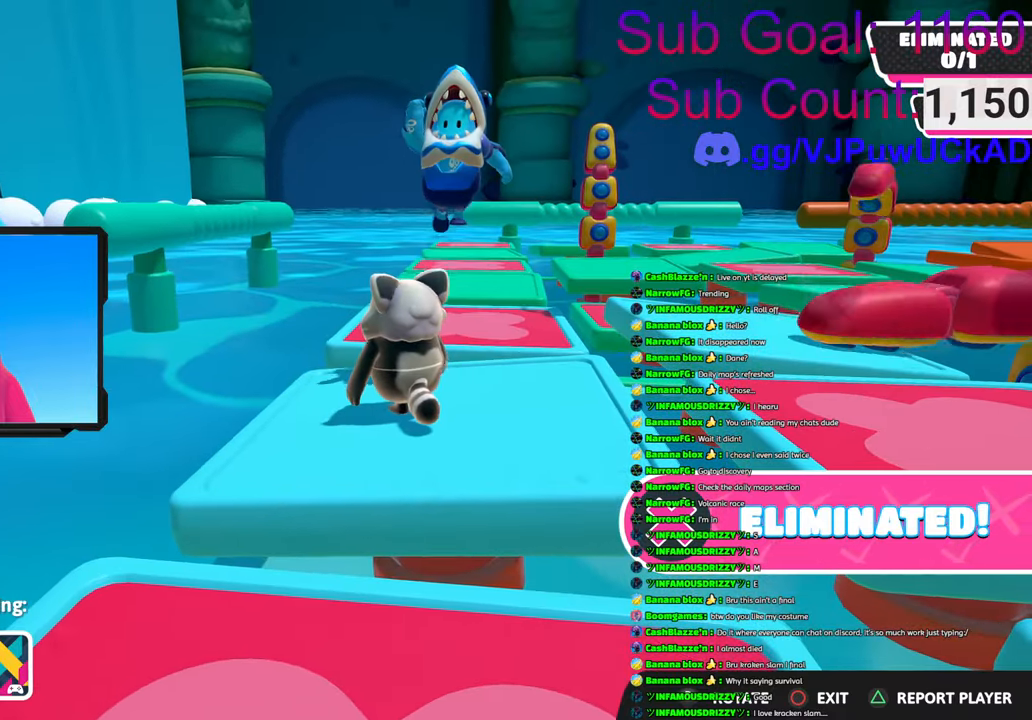
{"buttons": [], "left_stick": "center", "right_stick": "center", "events": []}
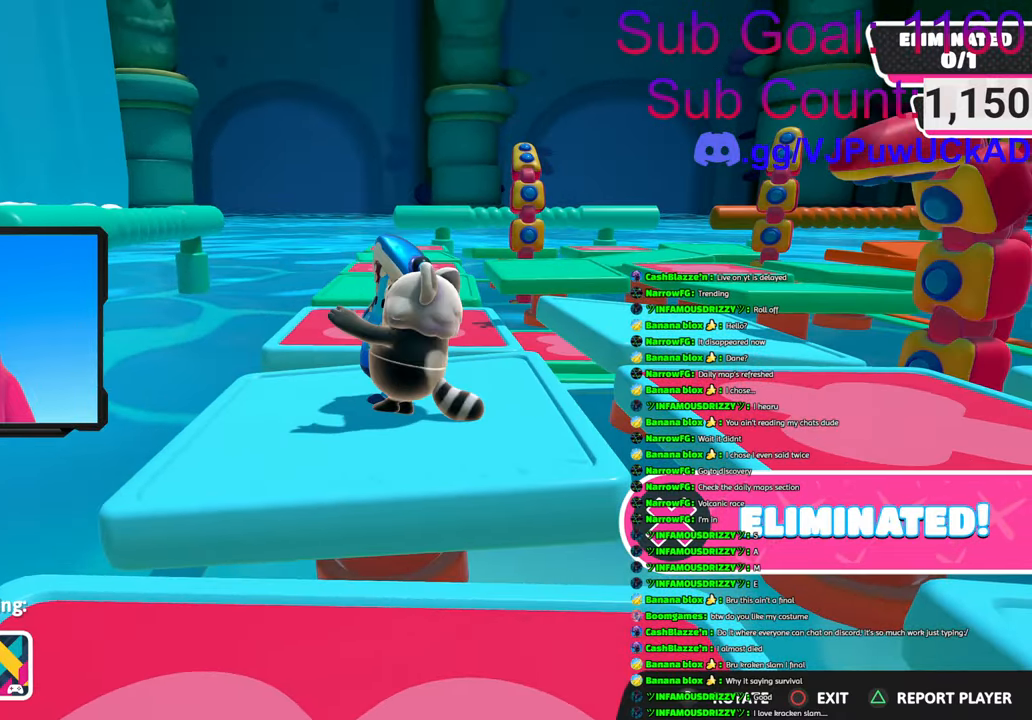
{"buttons": [], "left_stick": "center", "right_stick": "center", "events": []}
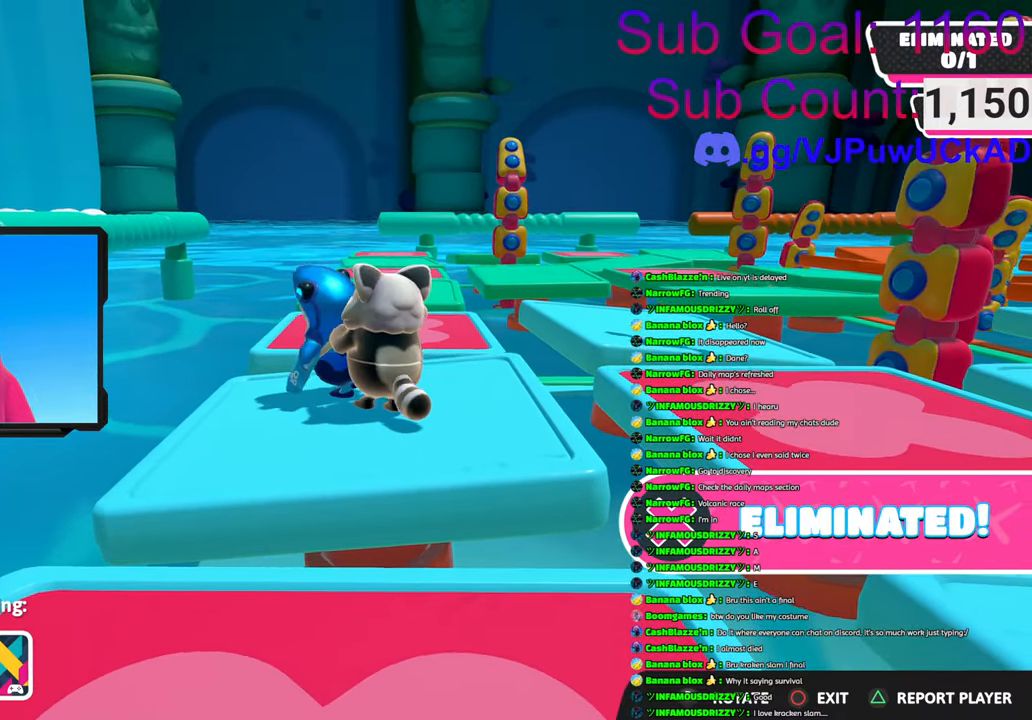
{"buttons": [], "left_stick": "center", "right_stick": "center", "events": []}
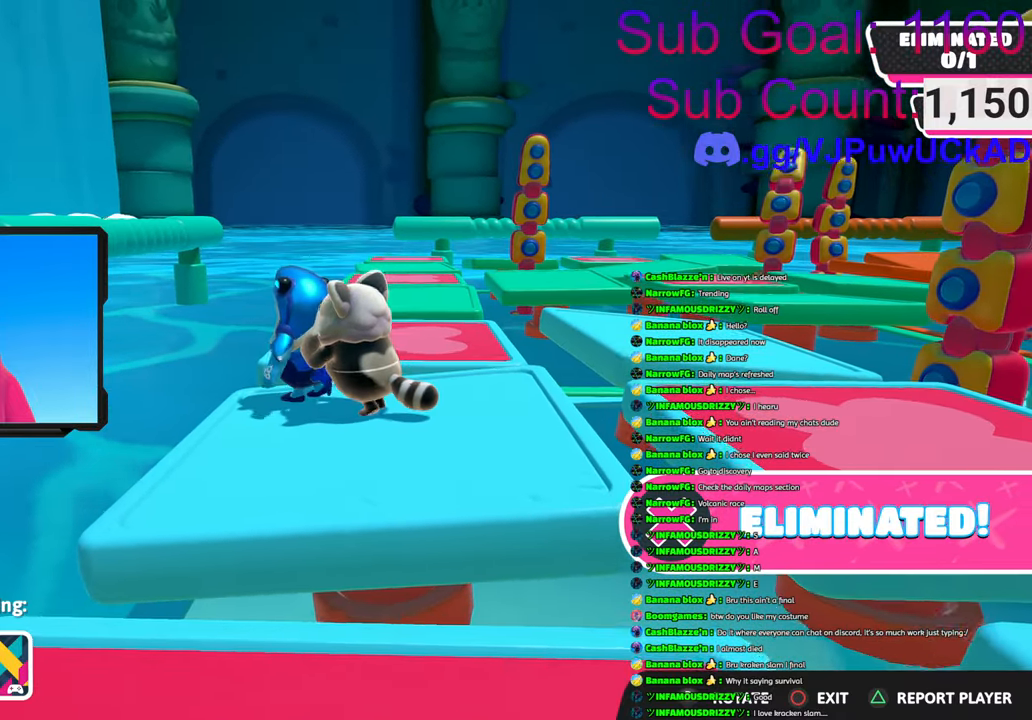
{"buttons": [], "left_stick": "center", "right_stick": "center", "events": []}
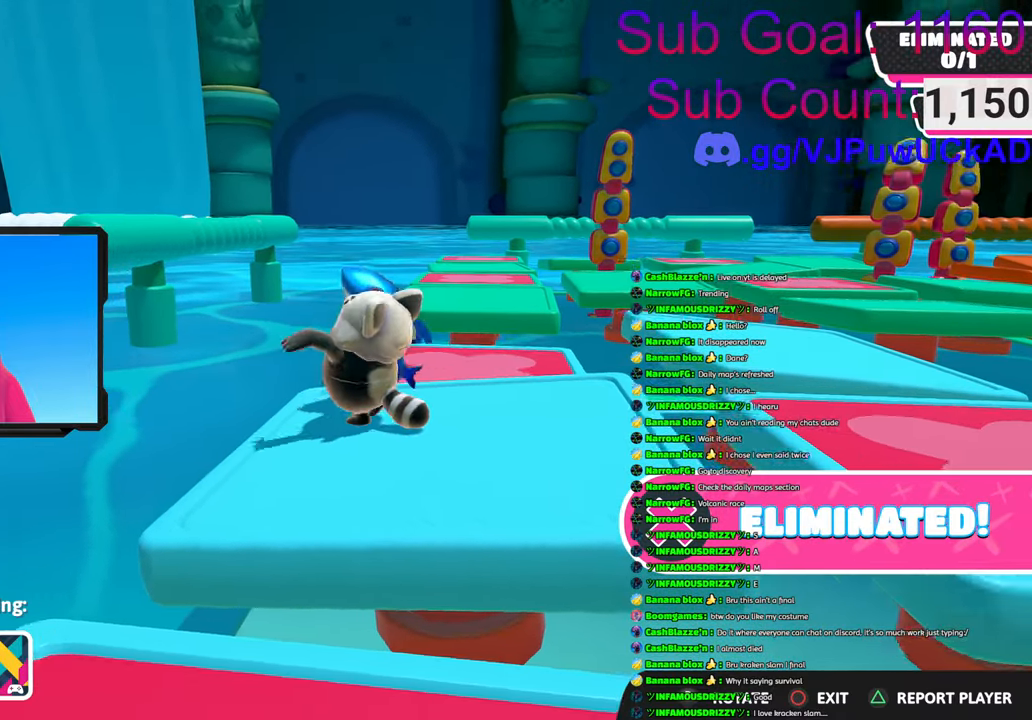
{"buttons": [], "left_stick": "center", "right_stick": "center", "events": []}
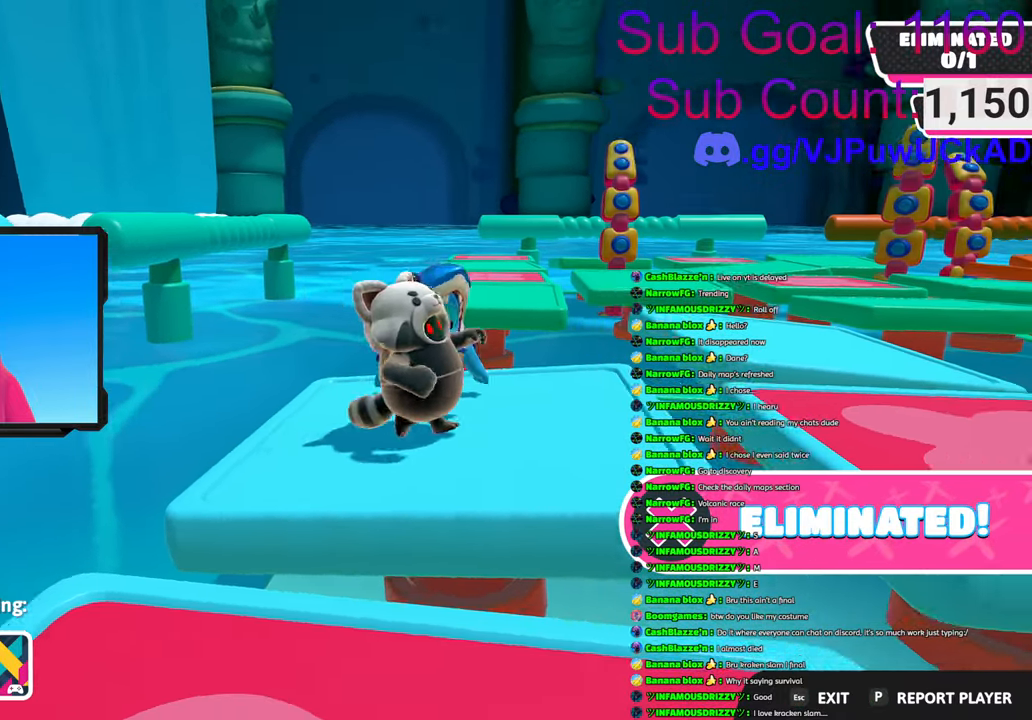
{"buttons": [], "left_stick": "center", "right_stick": "center", "events": []}
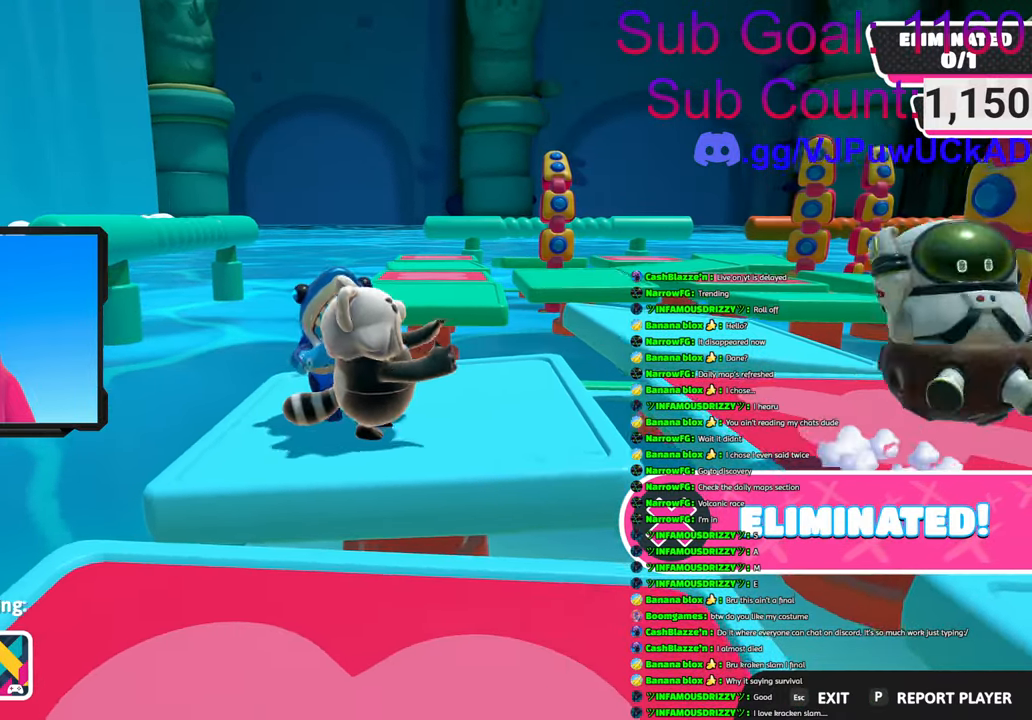
{"buttons": [], "left_stick": "center", "right_stick": "center", "events": []}
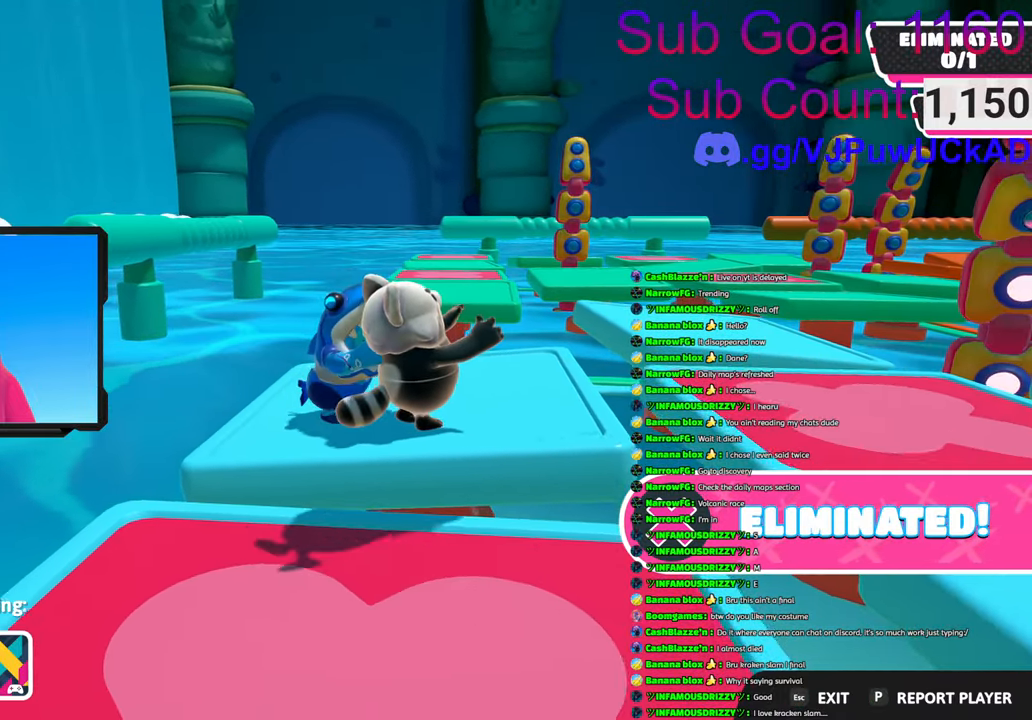
{"buttons": [], "left_stick": "center", "right_stick": "center", "events": []}
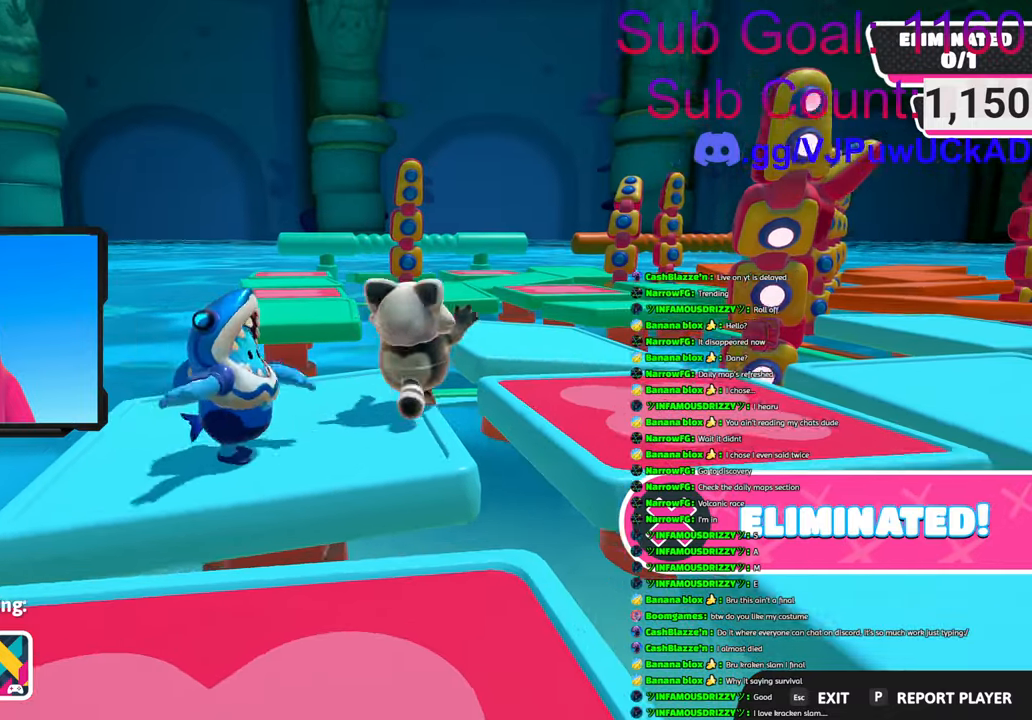
{"buttons": [], "left_stick": "center", "right_stick": "center", "events": []}
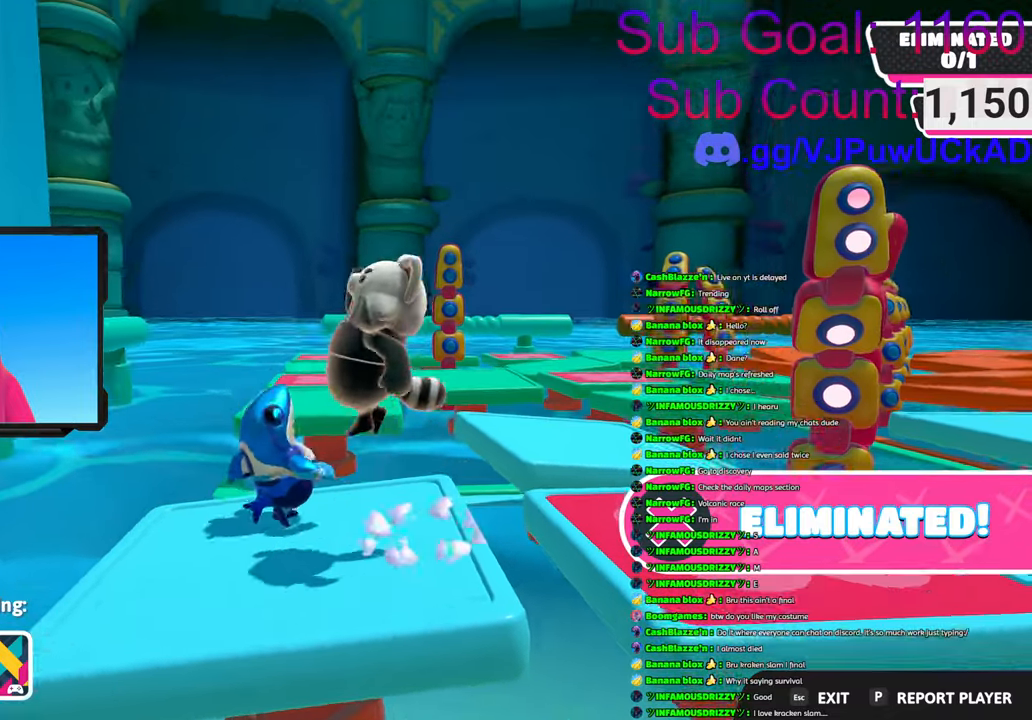
{"buttons": [], "left_stick": "center", "right_stick": "center", "events": []}
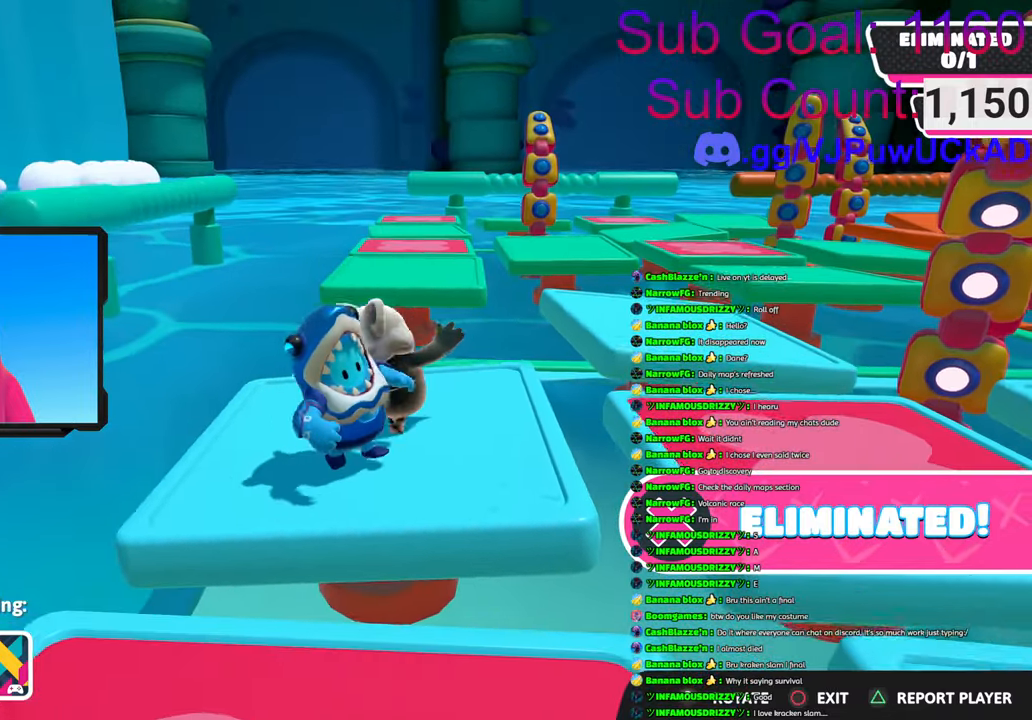
{"buttons": [], "left_stick": "center", "right_stick": "center", "events": [[150, "right_stick", "right"], [233, "right_stick", "down-right"], [383, "right_stick", "center"]]}
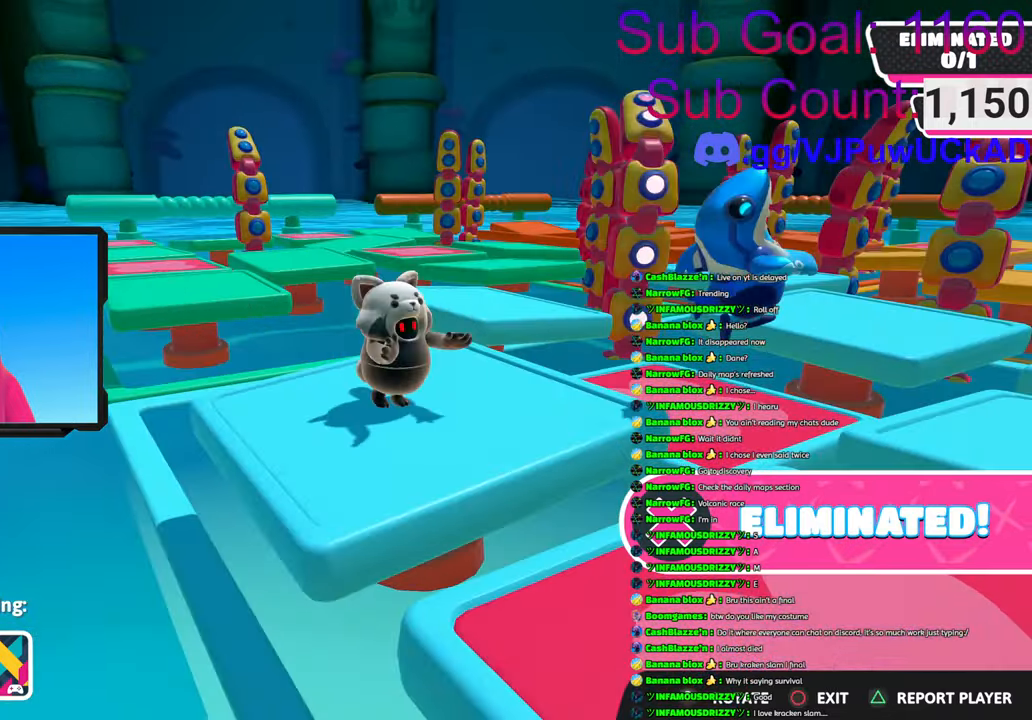
{"buttons": [], "left_stick": "center", "right_stick": "down-right", "events": [[300, "right_stick", "down-right"]]}
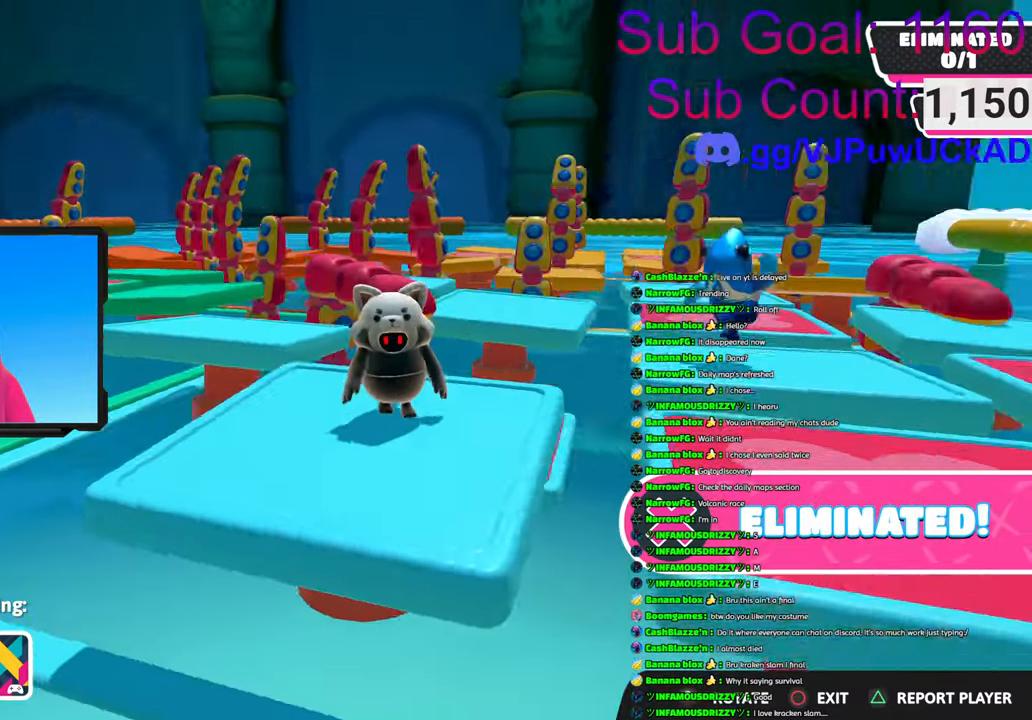
{"buttons": [], "left_stick": "center", "right_stick": "center", "events": [[50, "right_stick", "center"]]}
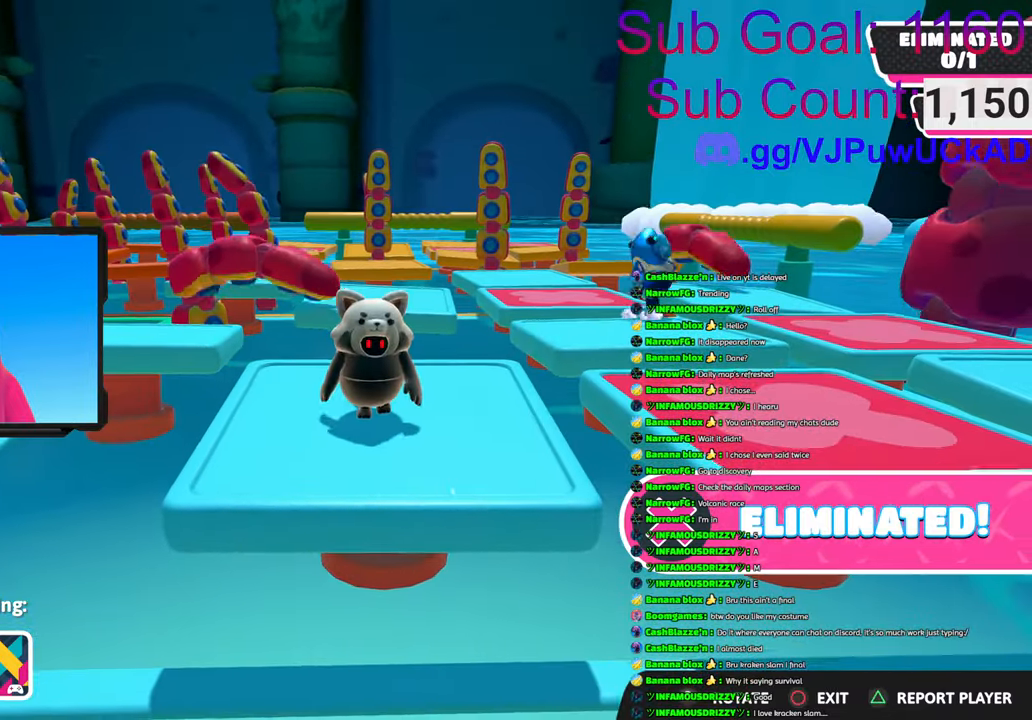
{"buttons": [], "left_stick": "center", "right_stick": "center", "events": []}
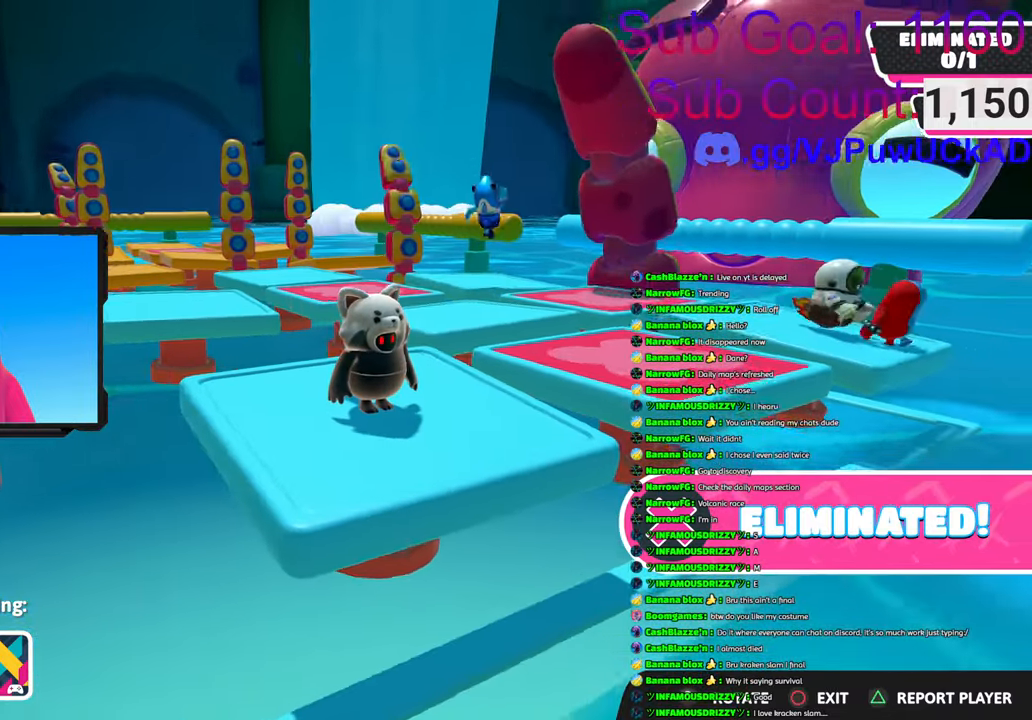
{"buttons": [], "left_stick": "center", "right_stick": "center", "events": []}
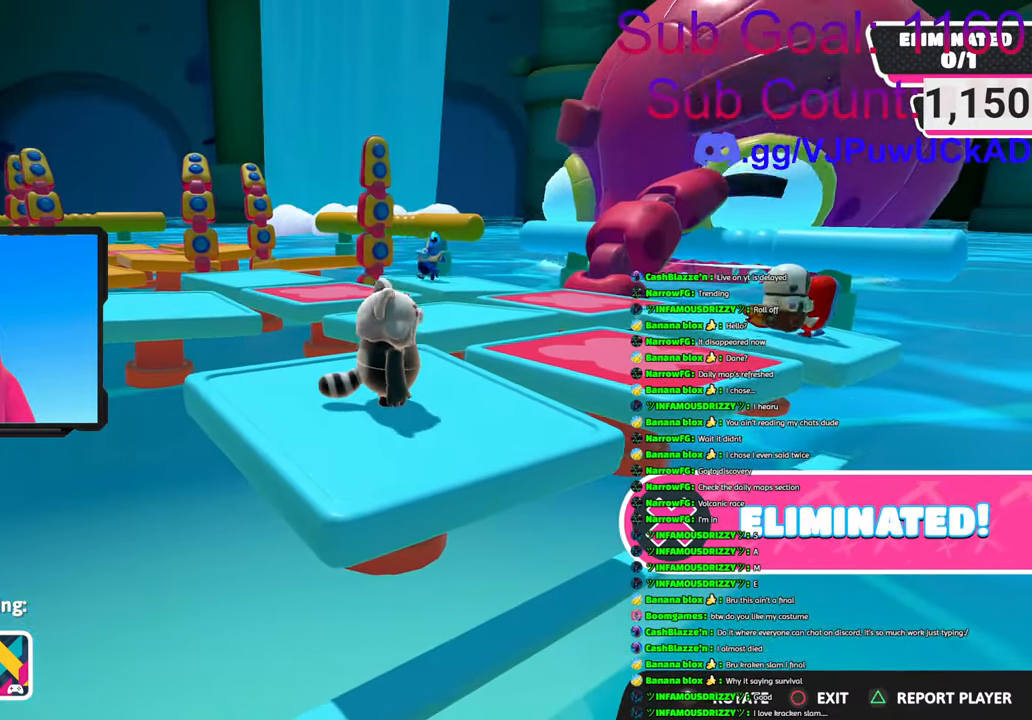
{"buttons": [], "left_stick": "center", "right_stick": "right", "events": [[416, "right_stick", "right"]]}
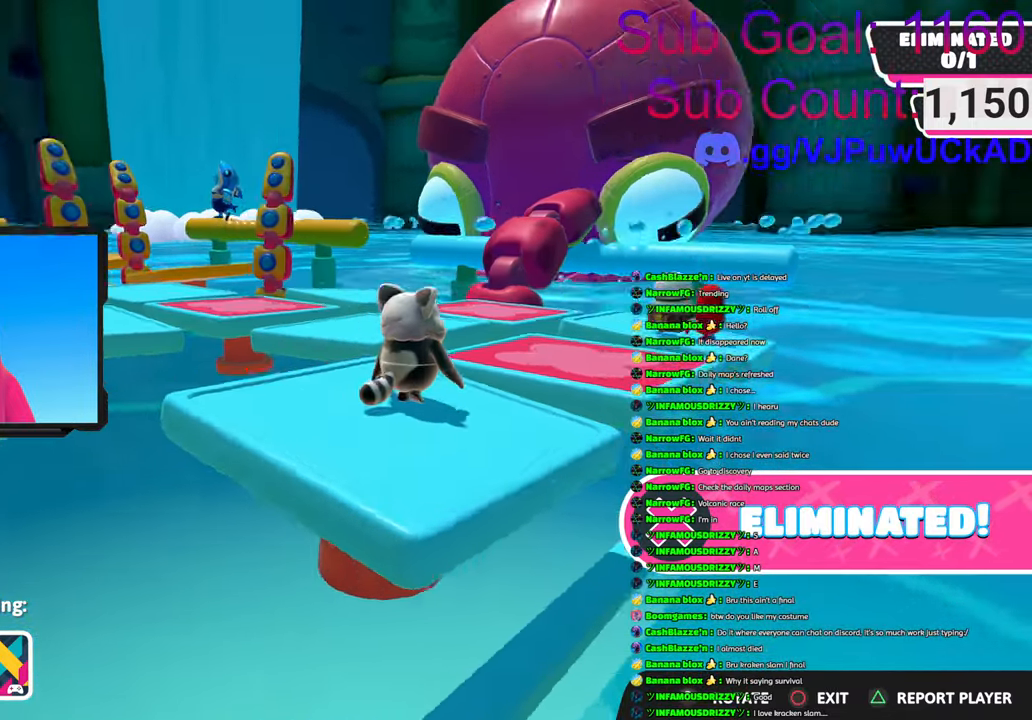
{"buttons": [], "left_stick": "center", "right_stick": "right", "events": []}
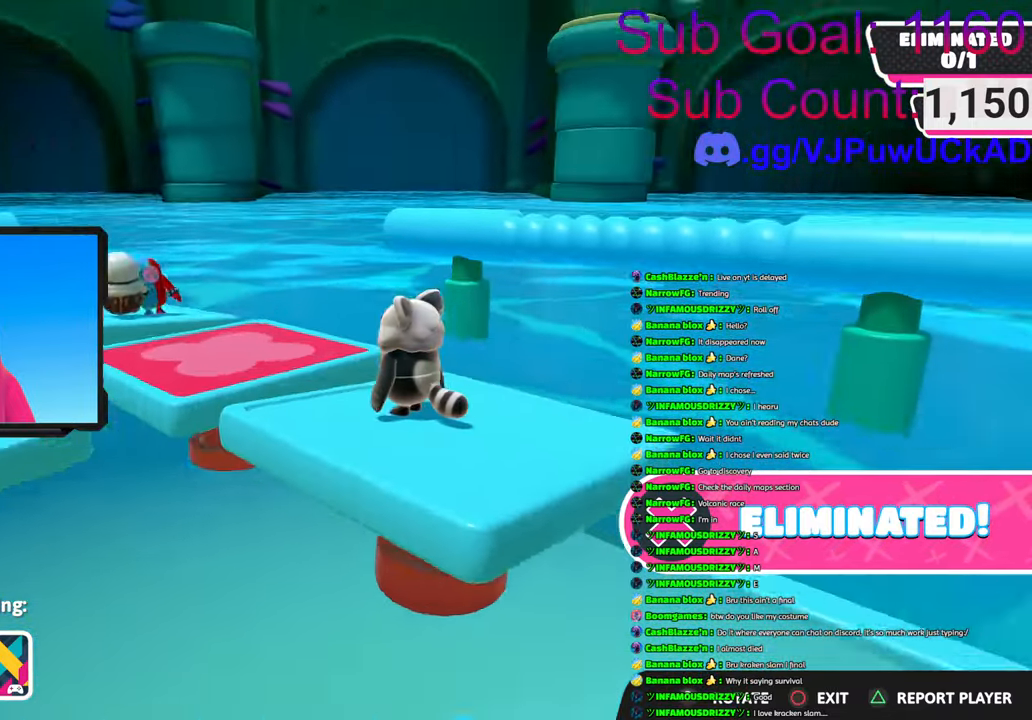
{"buttons": [], "left_stick": "center", "right_stick": "right", "events": []}
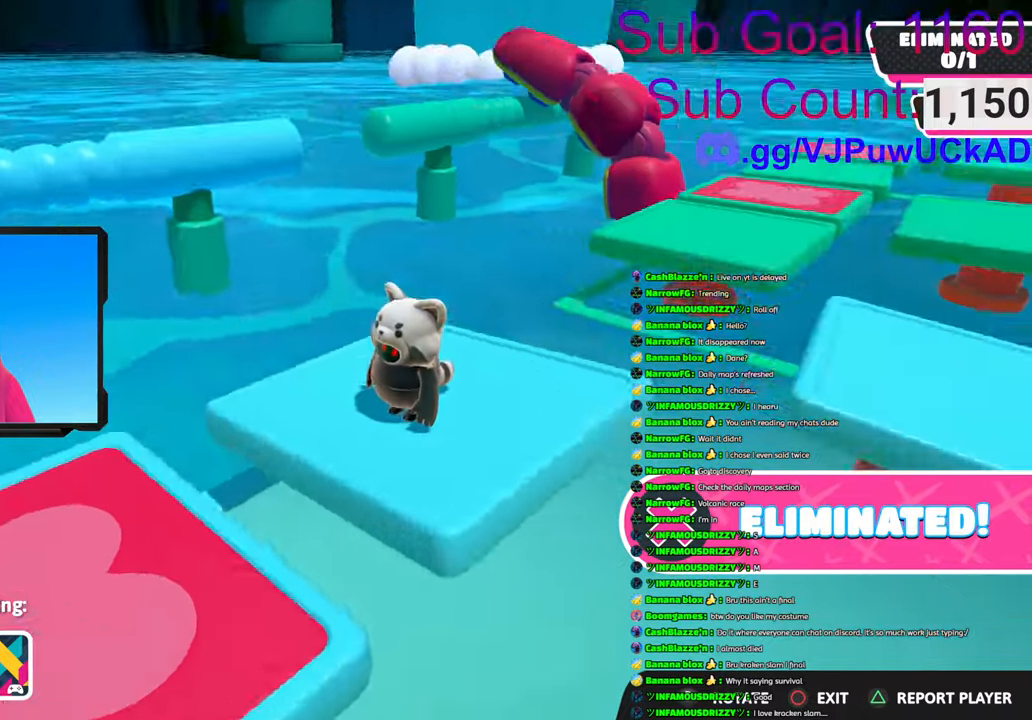
{"buttons": [], "left_stick": "center", "right_stick": "right", "events": []}
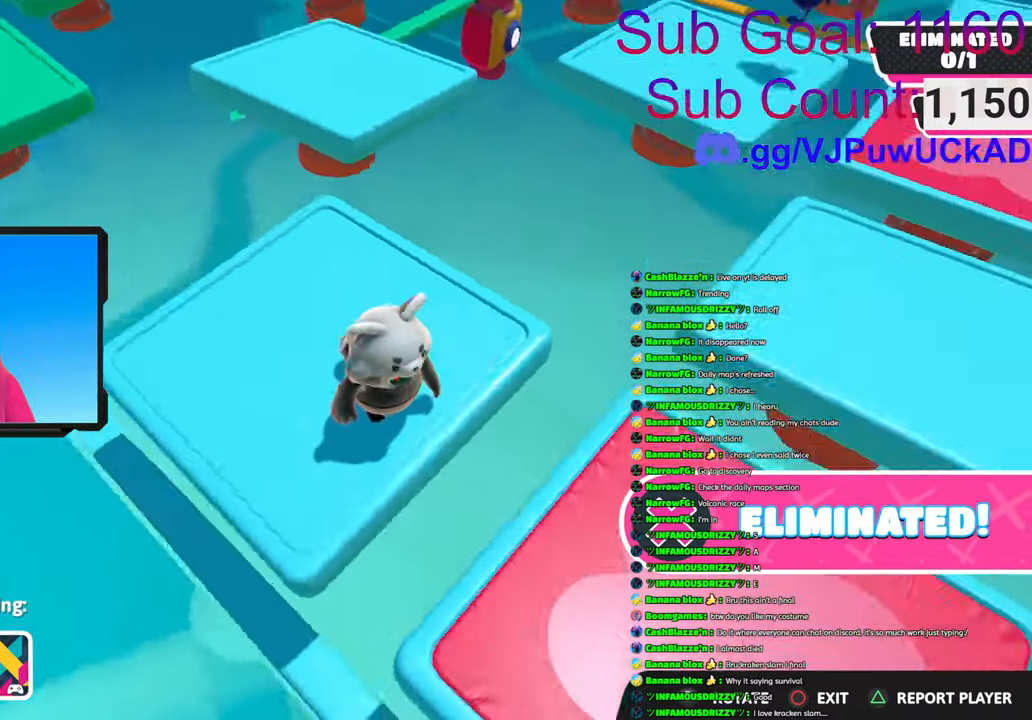
{"buttons": [], "left_stick": "center", "right_stick": "right", "events": []}
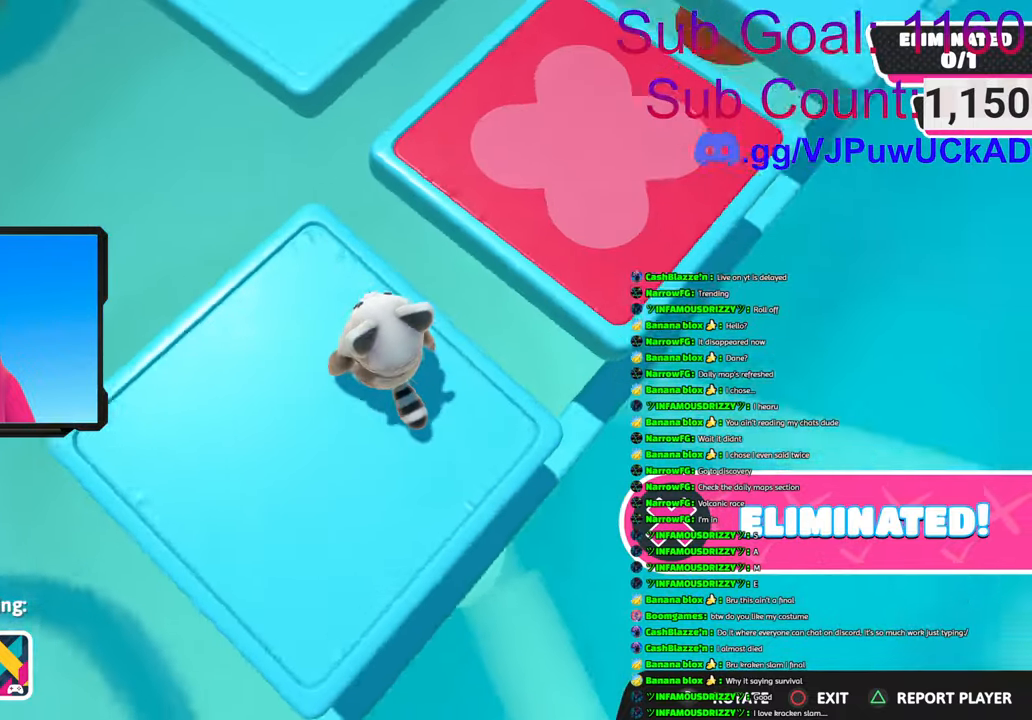
{"buttons": [], "left_stick": "center", "right_stick": "up-left", "events": [[66, "right_stick", "center"], [316, "right_stick", "up"], [400, "right_stick", "up-left"]]}
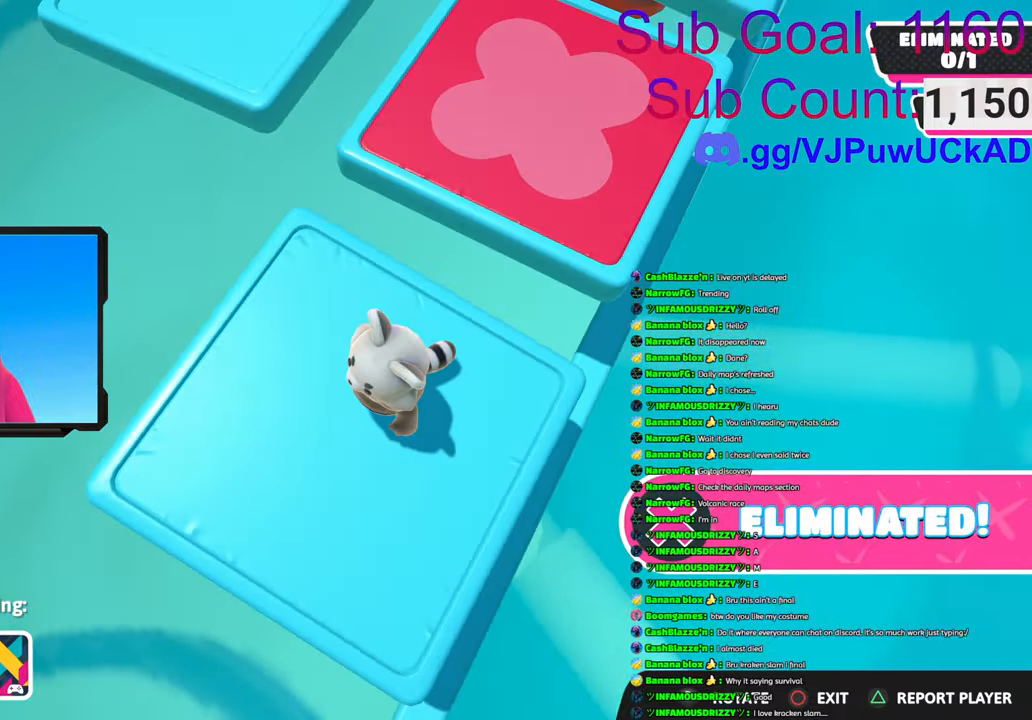
{"buttons": [], "left_stick": "center", "right_stick": "center", "events": [[483, "right_stick", "center"]]}